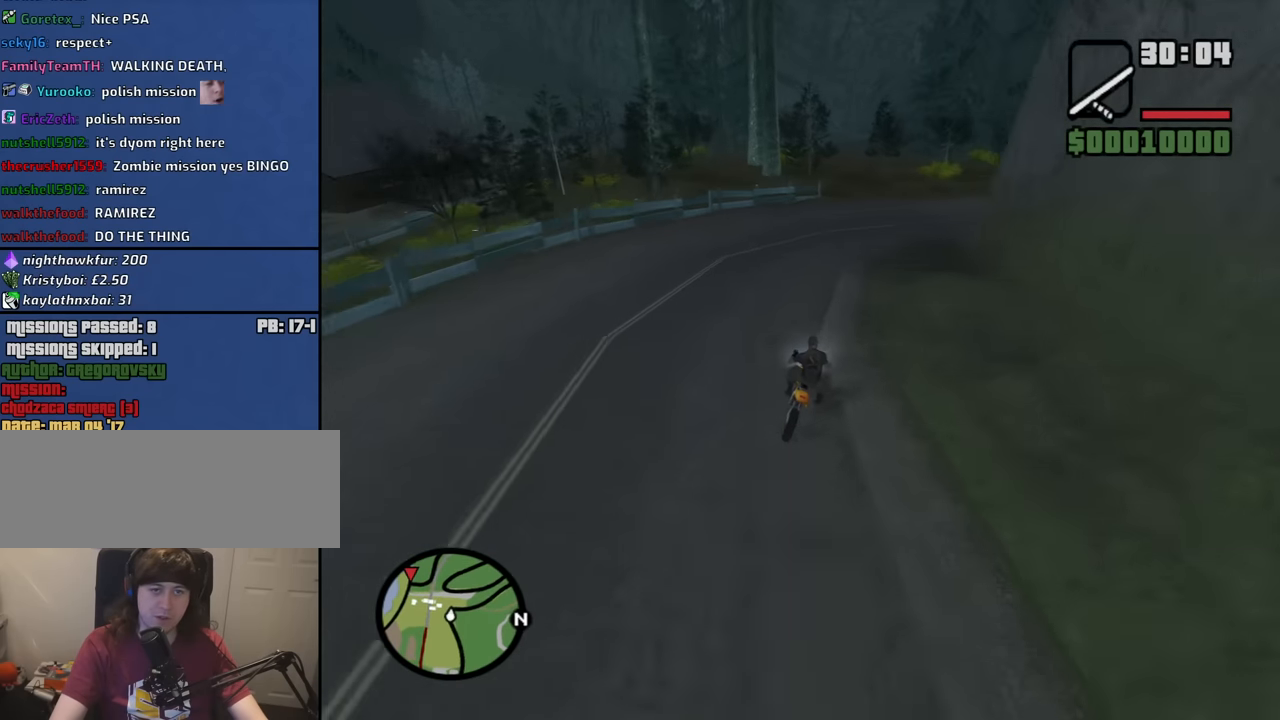
Gameplay with keyboard and mouse; each line is a JSON object with the keys and mouse buttons held at the frame after it. "events" lists presses ("down") and releases ("up") of "1", "2", "3", "4", "5", "6", "8", "a", "alt", "b", "c", "ctrl", "d", "down", "e", "escape", "f", "f1", "f2", "f3", "g", "h", "left", "n", "num2", "q", "r", "right", "s", "shift", "space", "t", "tab", "up", "v", "w", "x", "y", "z", "mouse_left", "mouse_middle", "mouse_right", "mouse_wheel_up" and "mouse_wheel_down" between this image and that frame as [ms after this image, input, new state], when the widget could be followed in between. "mouse_left", "mouse_middle", "mouse_right", "mouse_wheel_up", "mouse_wheel_down" = the "left", "middle", "right", "wheel_up", "wheel_down" buttons of the "mouse" list. No other keys are recorded. Mouse movement is not recorded.
{"keys": [], "mouse": [], "events": [[33, "d", "down"], [166, "d", "up"]]}
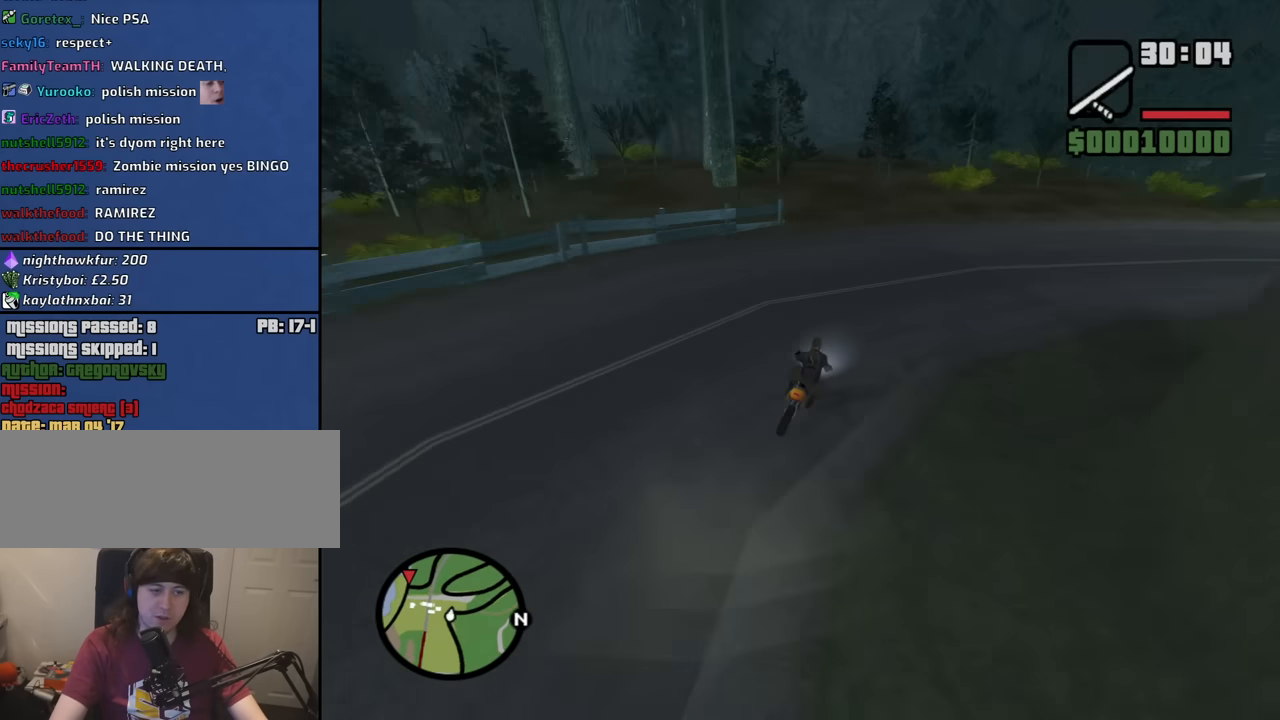
{"keys": ["a"], "mouse": [], "events": [[50, "a", "down"], [183, "a", "up"], [333, "a", "down"]]}
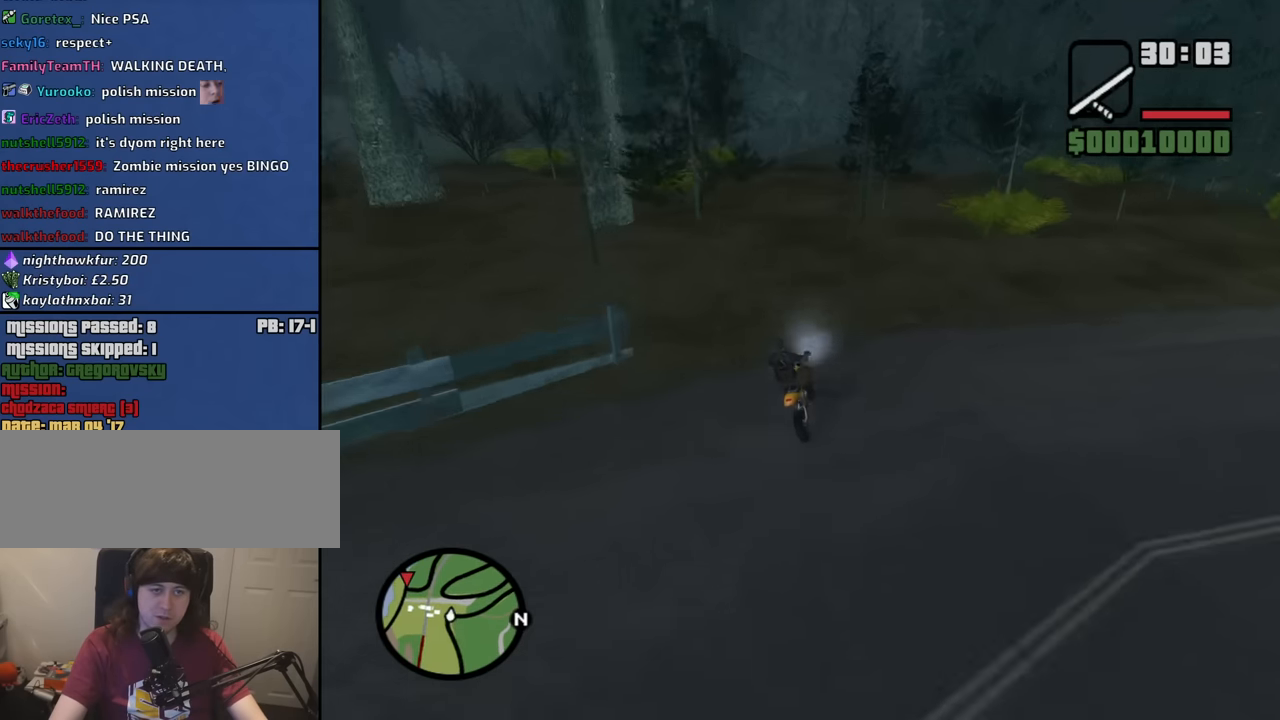
{"keys": ["a"], "mouse": [], "events": [[16, "a", "up"], [66, "s", "down"], [200, "a", "down"], [300, "s", "up"]]}
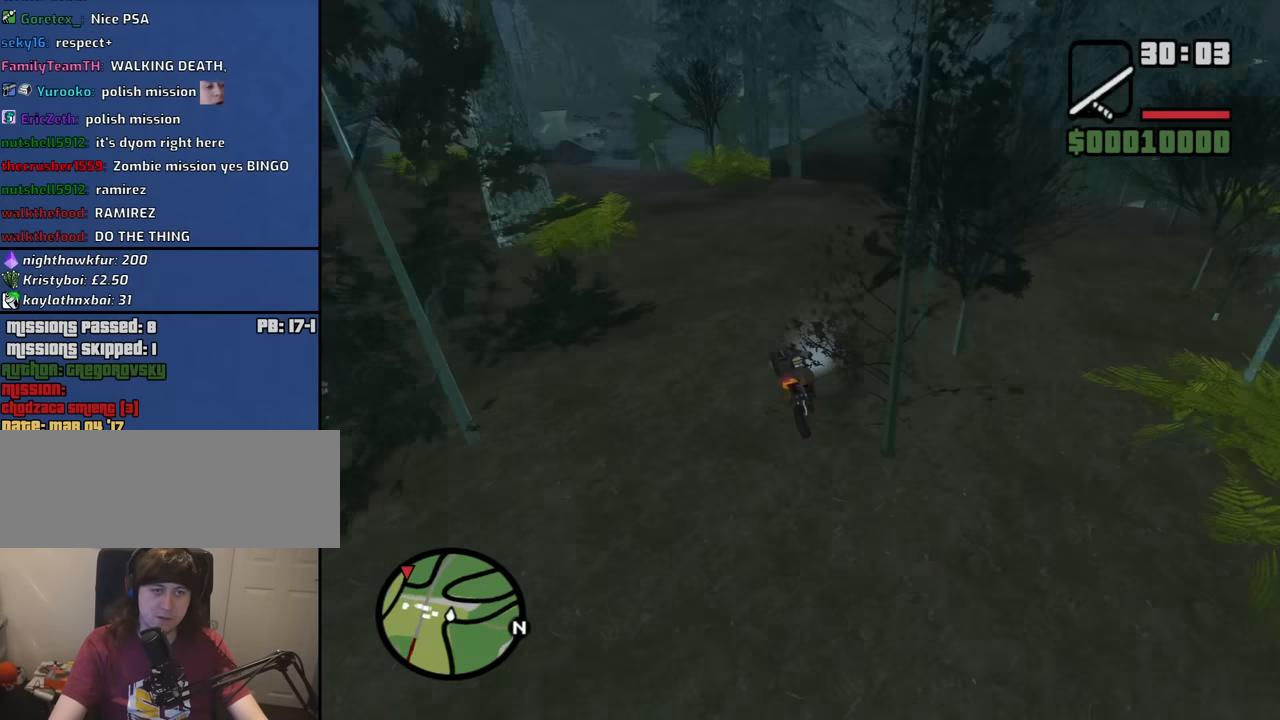
{"keys": ["a", "w"], "mouse": [], "events": [[216, "w", "down"]]}
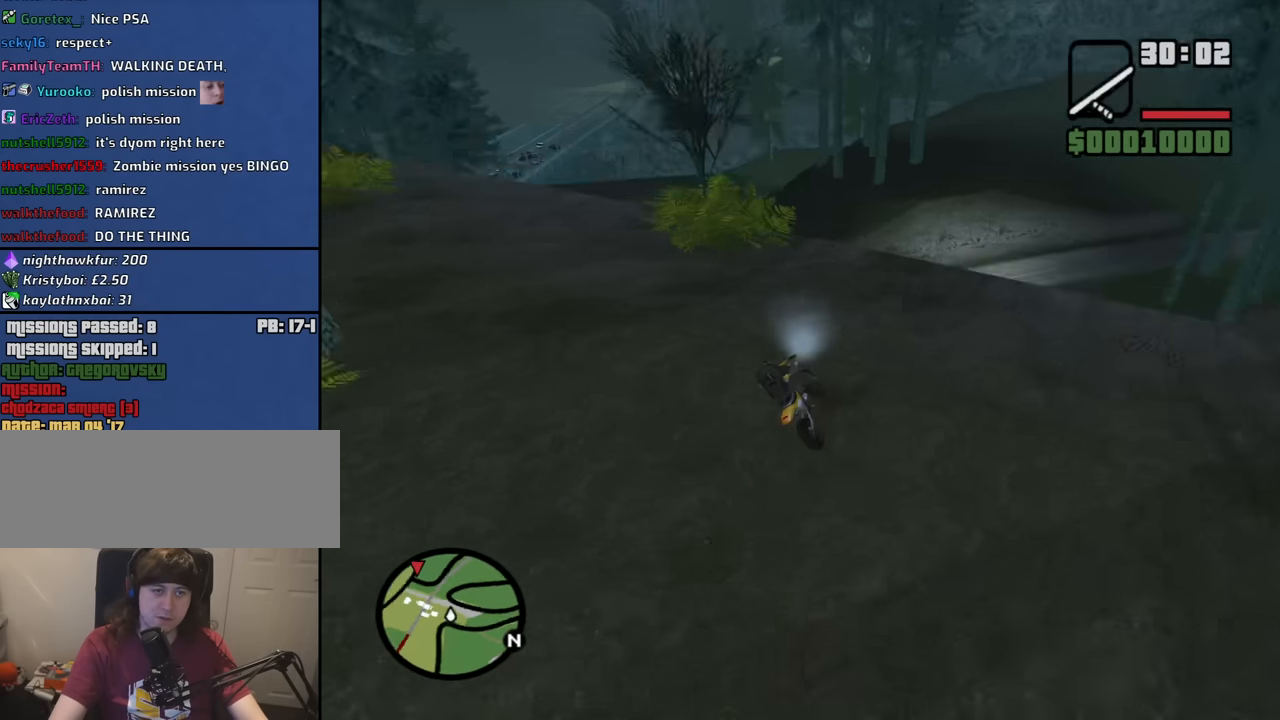
{"keys": ["w"], "mouse": [], "events": [[466, "a", "up"]]}
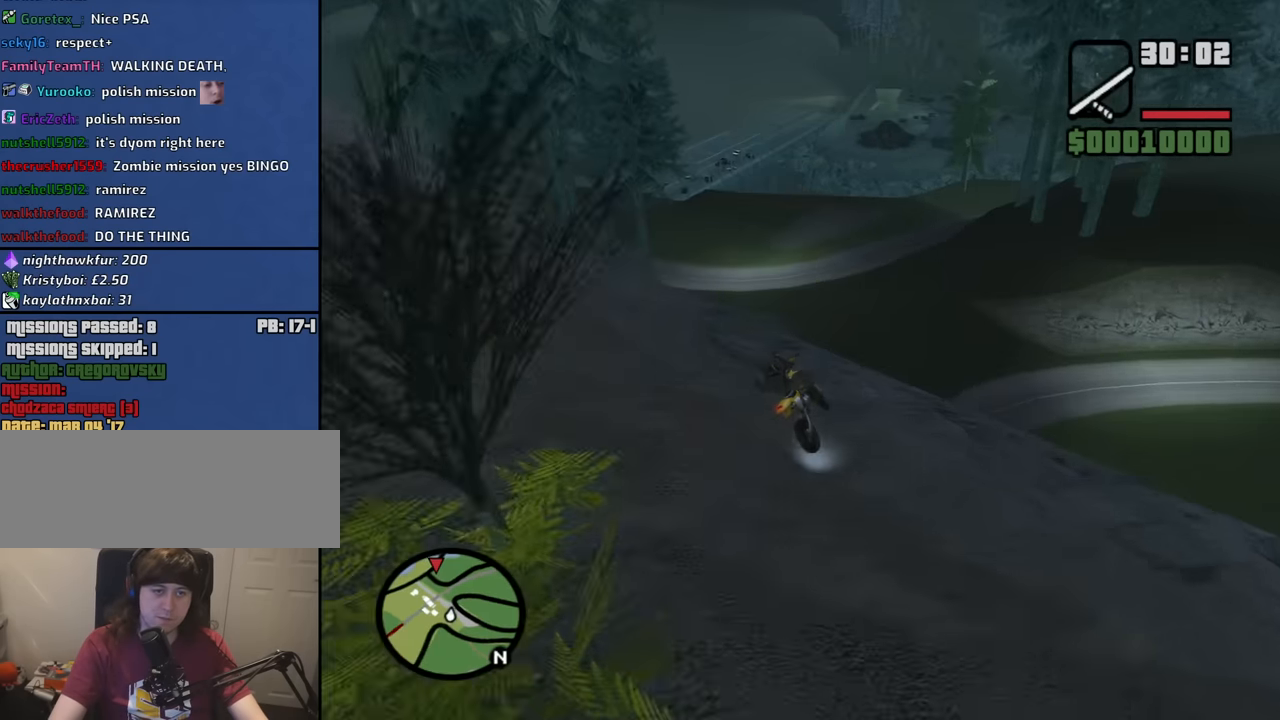
{"keys": [], "mouse": [], "events": [[200, "w", "up"]]}
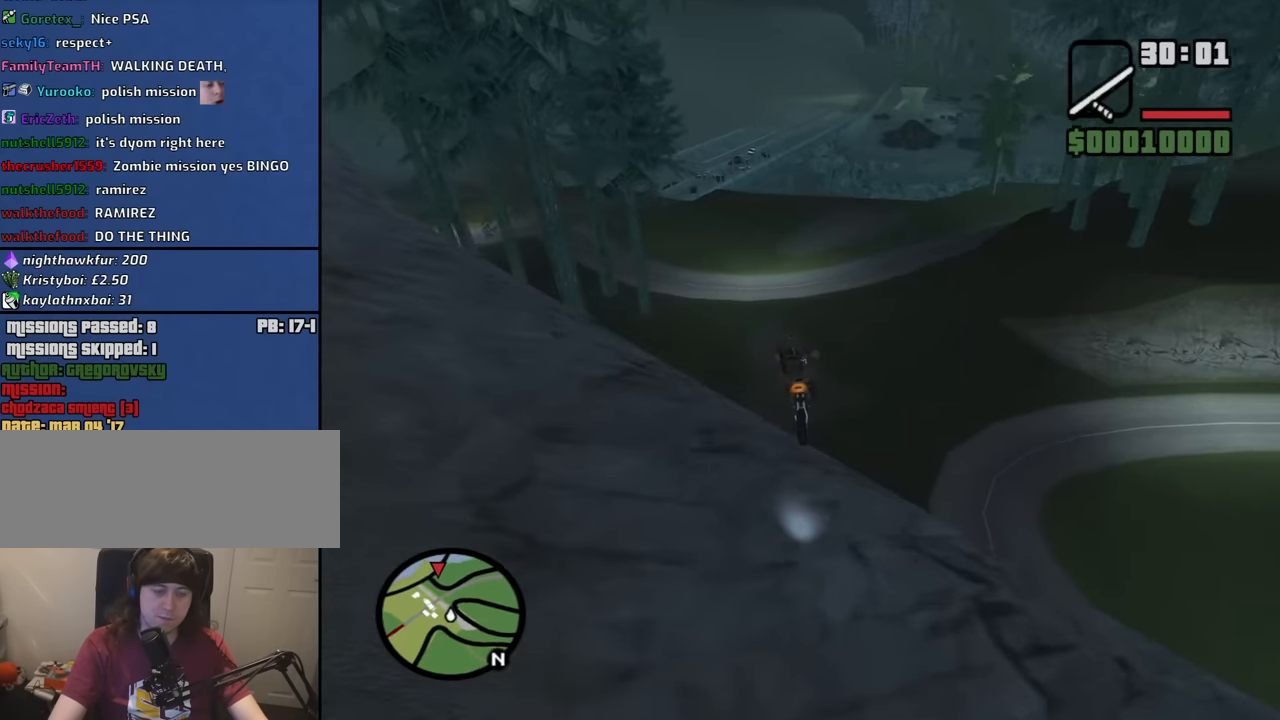
{"keys": [], "mouse": [], "events": []}
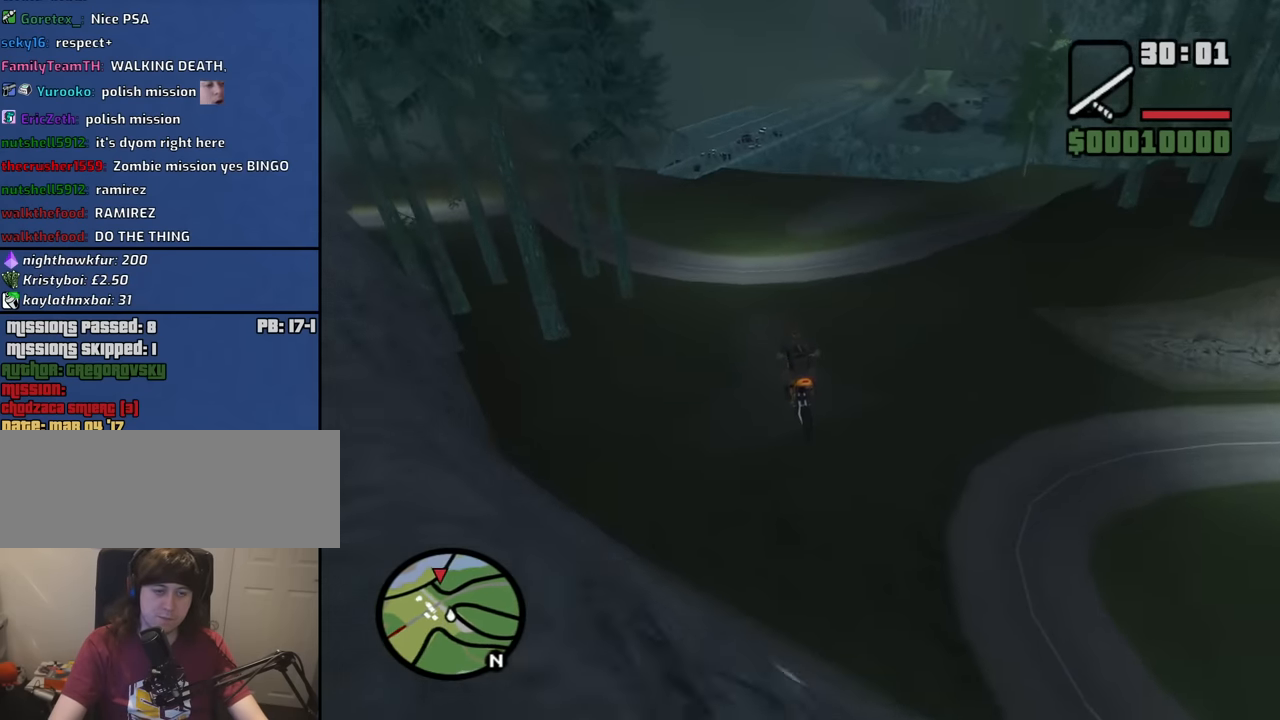
{"keys": ["w"], "mouse": [], "events": [[133, "w", "down"]]}
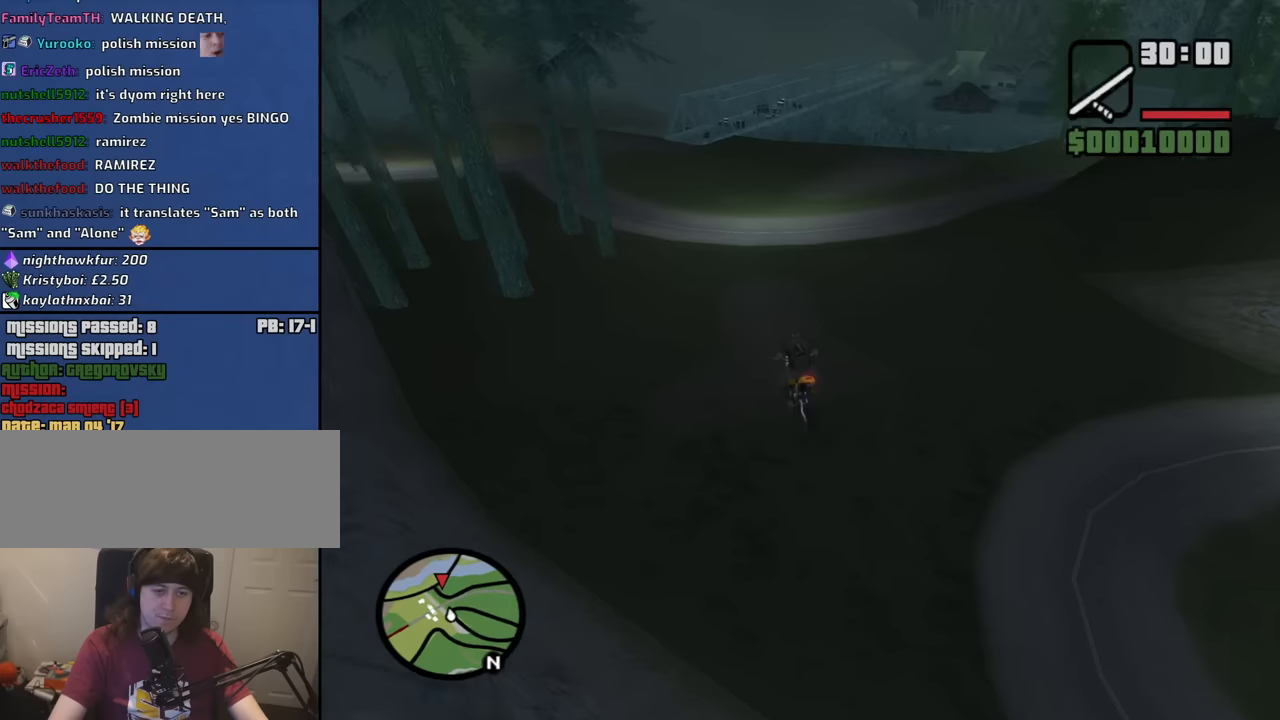
{"keys": ["w"], "mouse": [], "events": []}
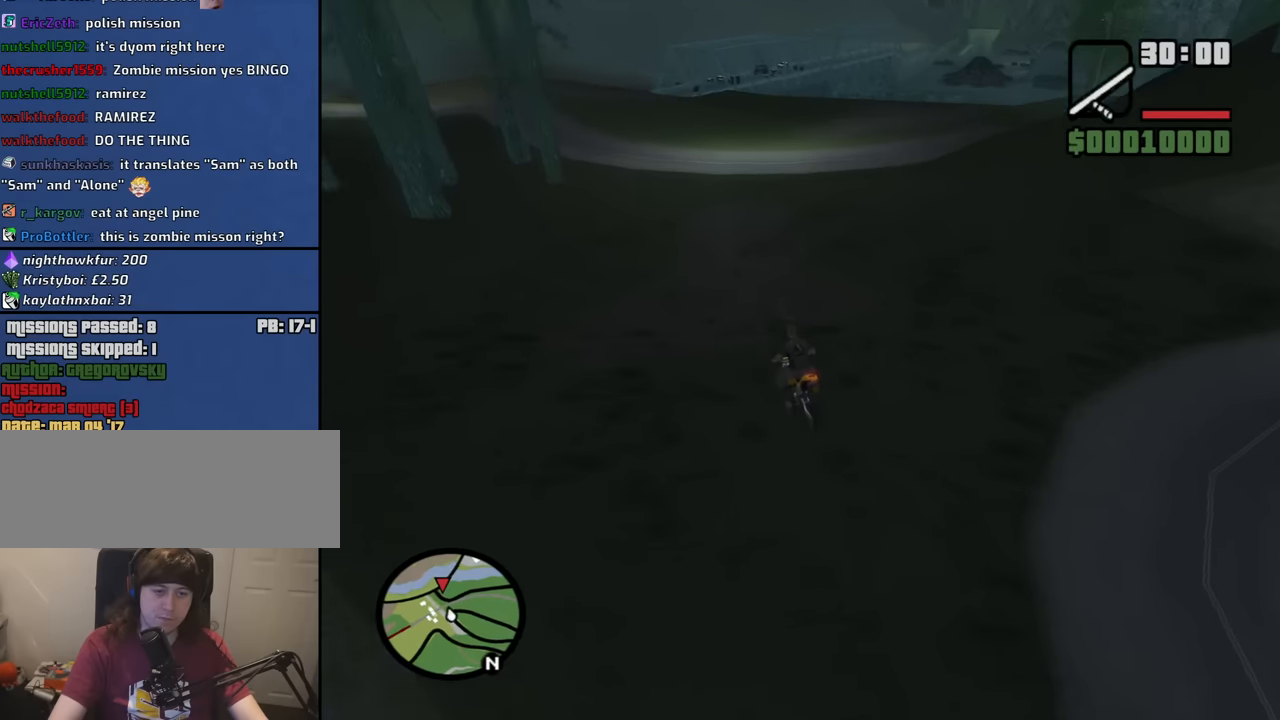
{"keys": ["w"], "mouse": [], "events": []}
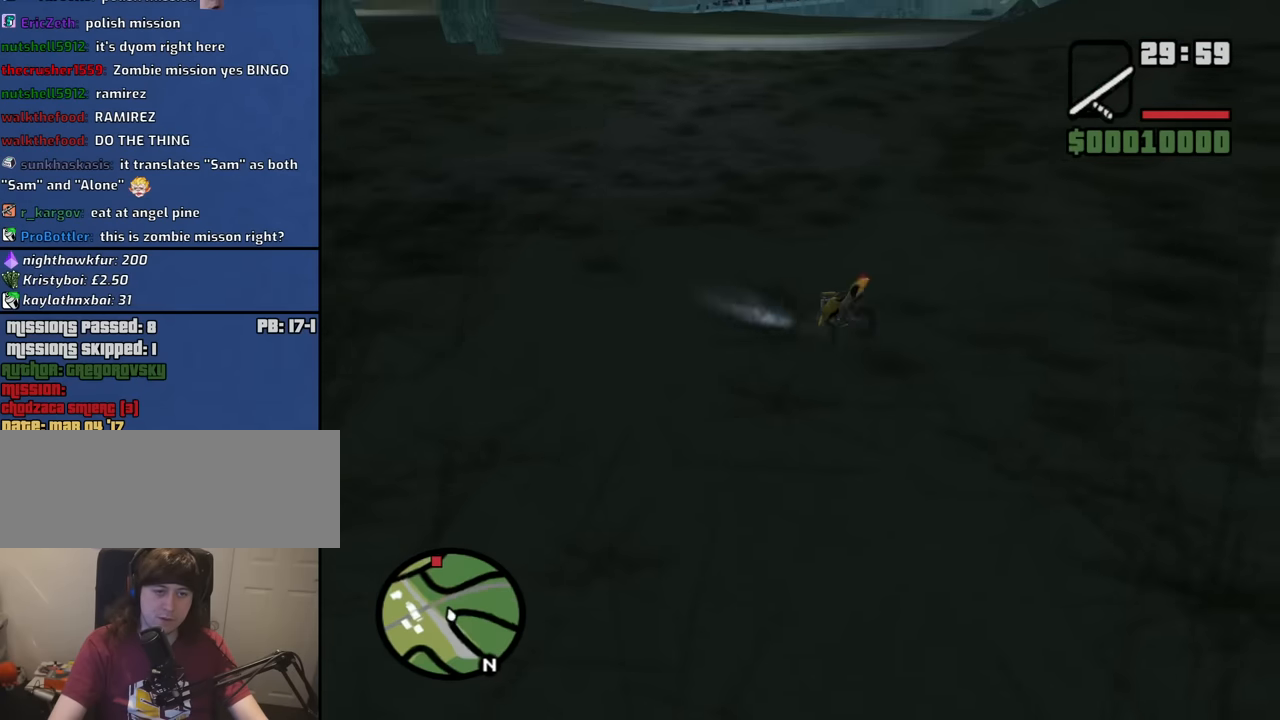
{"keys": ["space", "w"], "mouse": [], "events": [[283, "w", "up"], [467, "space", "down"], [467, "w", "down"]]}
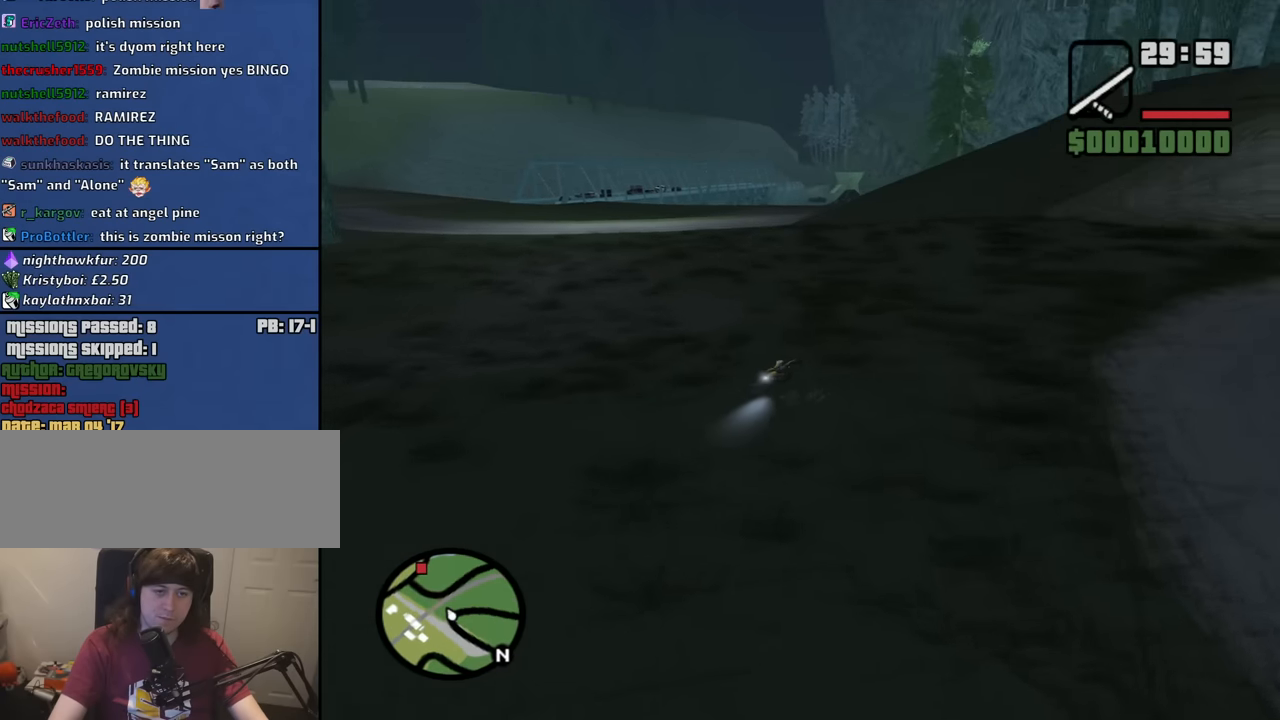
{"keys": ["w"], "mouse": [], "events": [[67, "space", "up"], [167, "d", "down"], [167, "space", "down"], [250, "d", "up"], [300, "space", "up"], [433, "space", "down"], [483, "space", "up"]]}
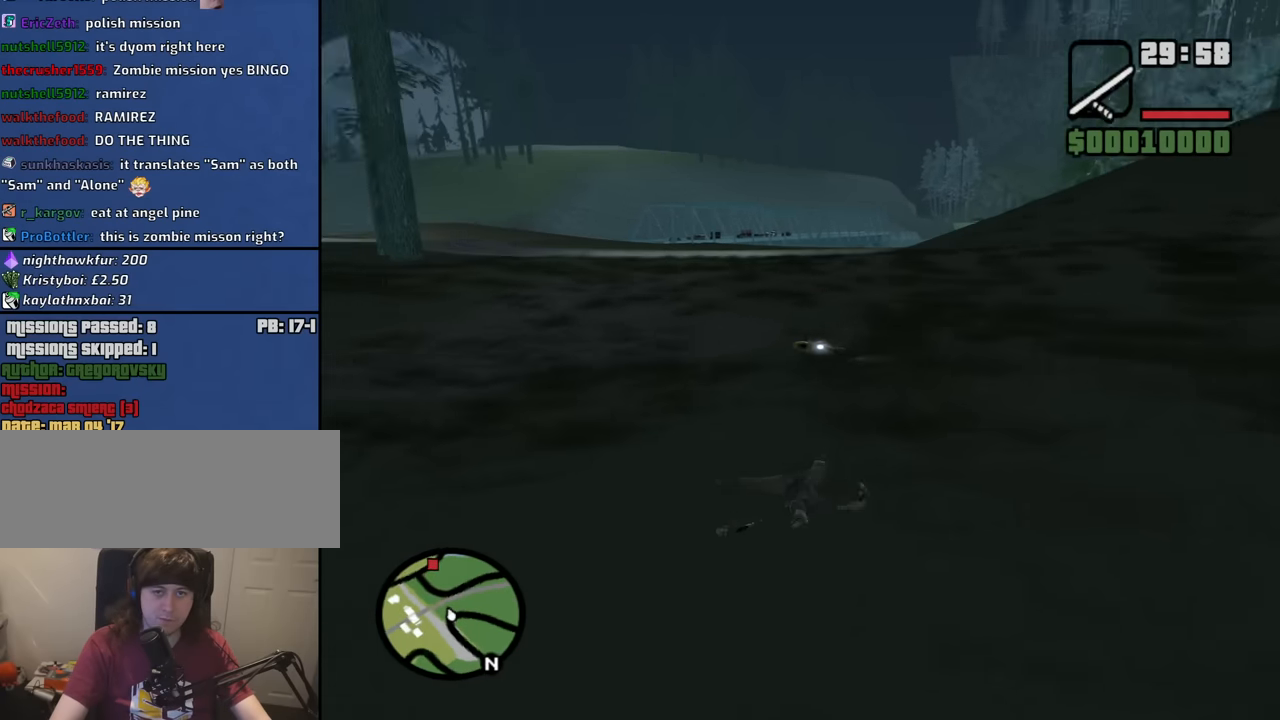
{"keys": ["w"], "mouse": ["wheel_down"], "events": [[133, "space", "down"], [167, "space", "up"], [267, "mouse_wheel_down", "down"], [317, "mouse_wheel_down", "up"], [317, "space", "down"], [400, "space", "up"], [500, "mouse_wheel_down", "down"]]}
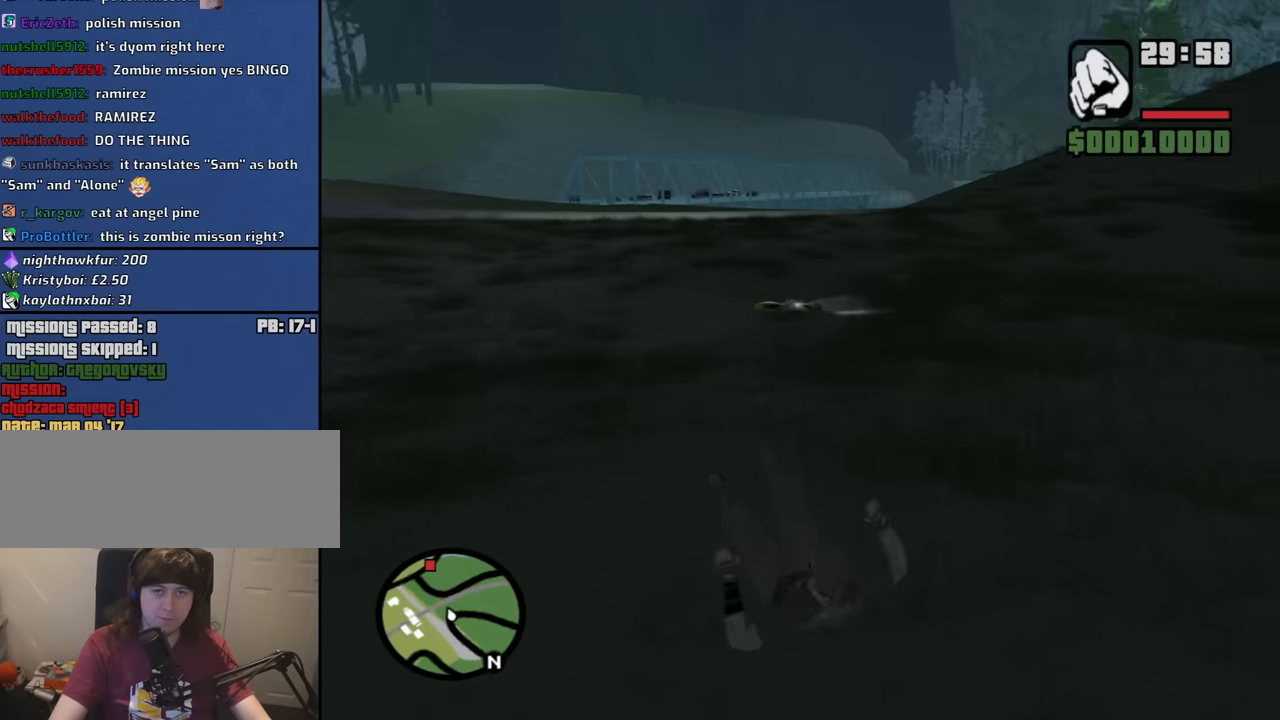
{"keys": ["space", "w"], "mouse": [], "events": [[50, "mouse_wheel_down", "up"], [50, "space", "down"], [133, "space", "up"], [233, "space", "down"], [283, "mouse_wheel_down", "down"], [333, "mouse_wheel_down", "up"], [333, "space", "up"], [467, "space", "down"]]}
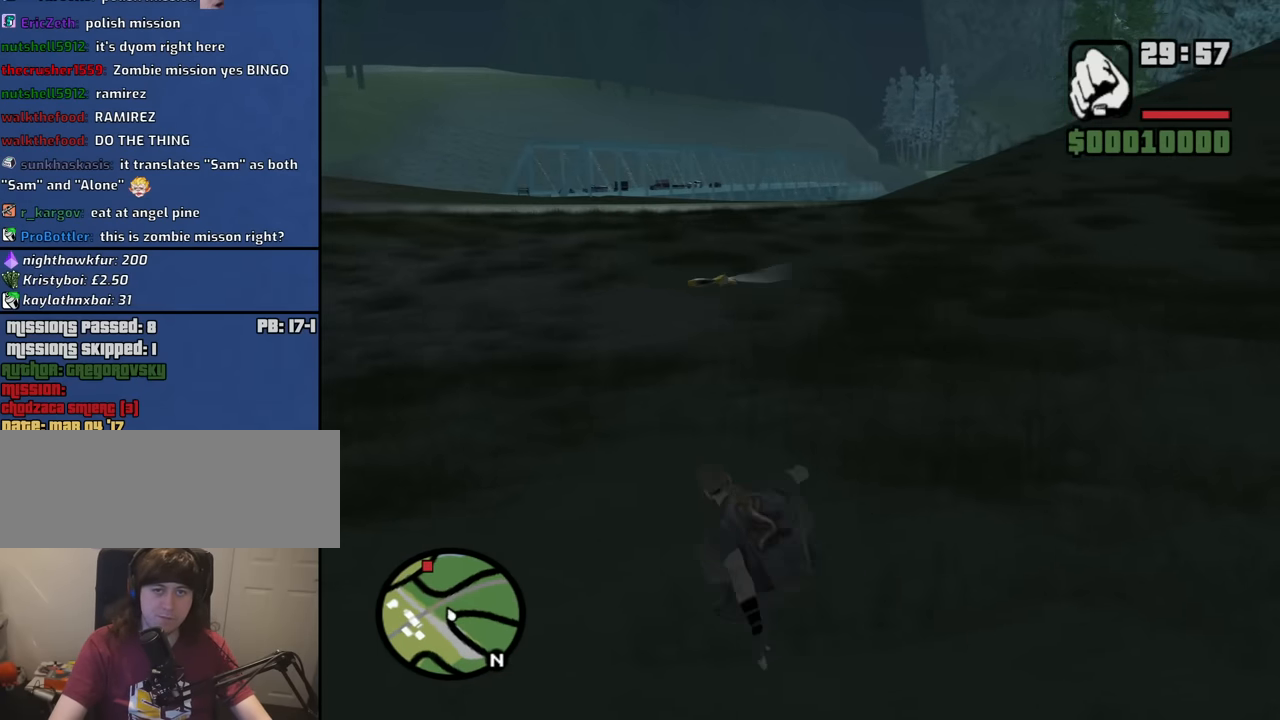
{"keys": ["w"], "mouse": [], "events": [[17, "space", "up"], [150, "space", "down"], [200, "space", "up"], [350, "space", "down"], [400, "mouse_wheel_down", "down"], [400, "space", "up"], [433, "mouse_wheel_down", "up"]]}
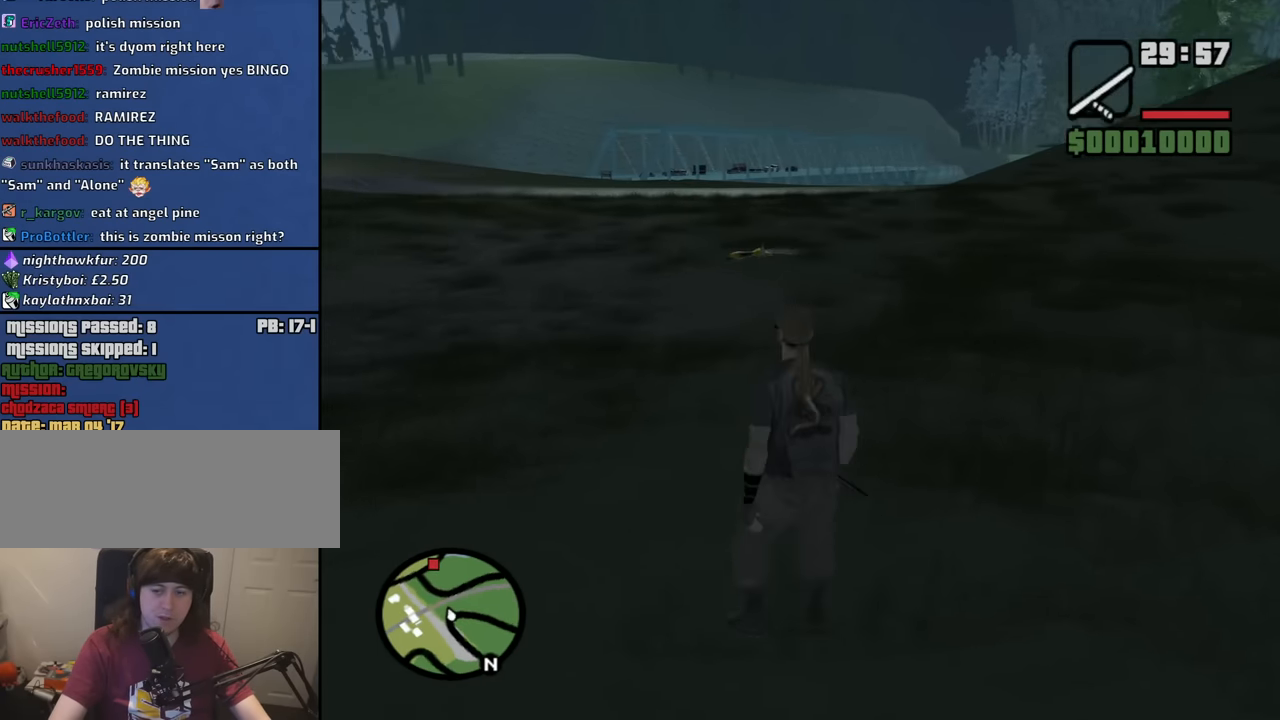
{"keys": ["w"], "mouse": [], "events": [[33, "space", "down"], [133, "space", "up"], [217, "space", "down"], [317, "space", "up"], [400, "space", "down"], [500, "space", "up"]]}
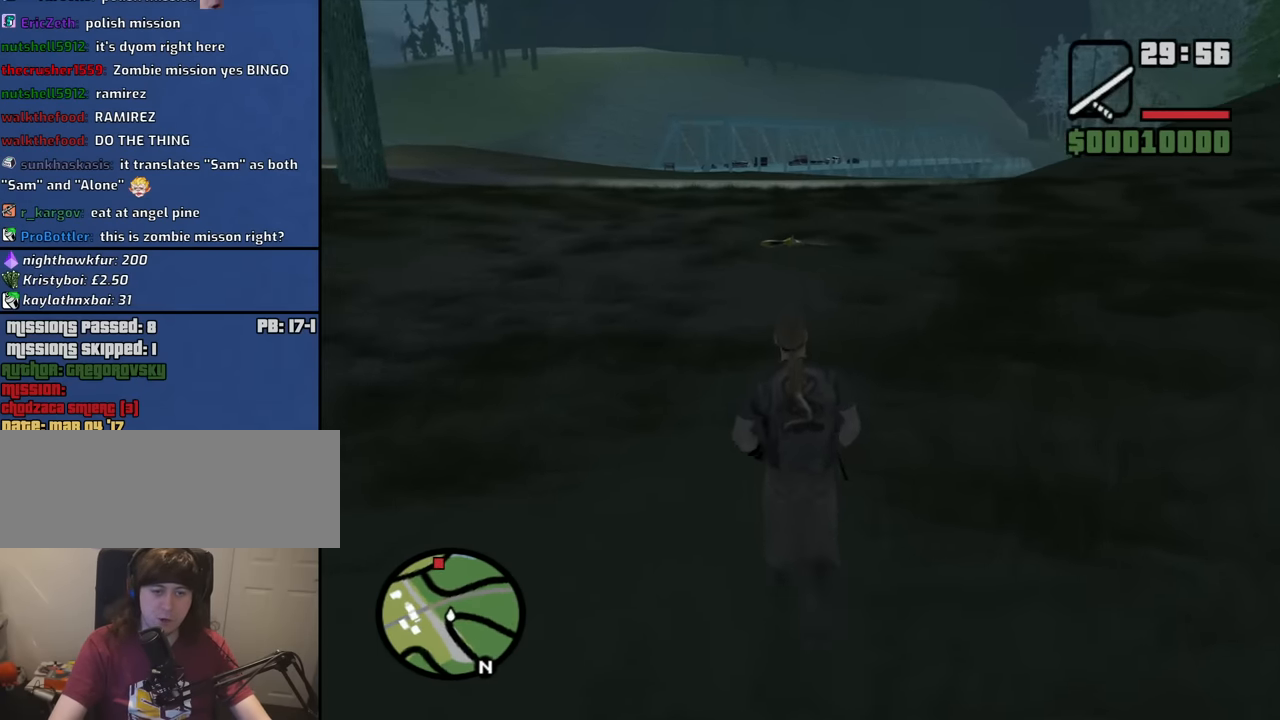
{"keys": ["w"], "mouse": [], "events": [[134, "space", "down"], [184, "space", "up"], [234, "mouse_wheel_down", "down"], [284, "mouse_wheel_down", "up"], [334, "space", "down"], [417, "space", "up"]]}
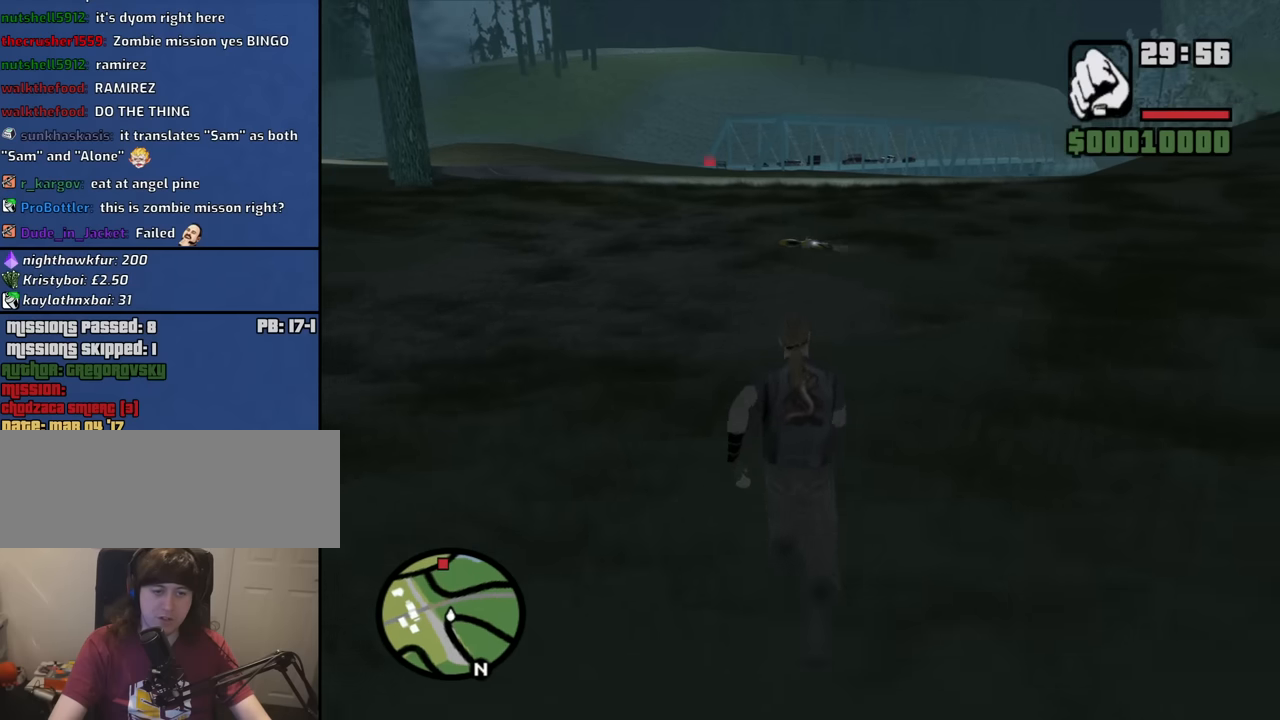
{"keys": ["space", "w"], "mouse": [], "events": [[67, "space", "down"], [117, "space", "up"], [200, "mouse_wheel_down", "down"], [250, "space", "down"], [300, "mouse_wheel_down", "up"], [350, "space", "up"], [484, "space", "down"]]}
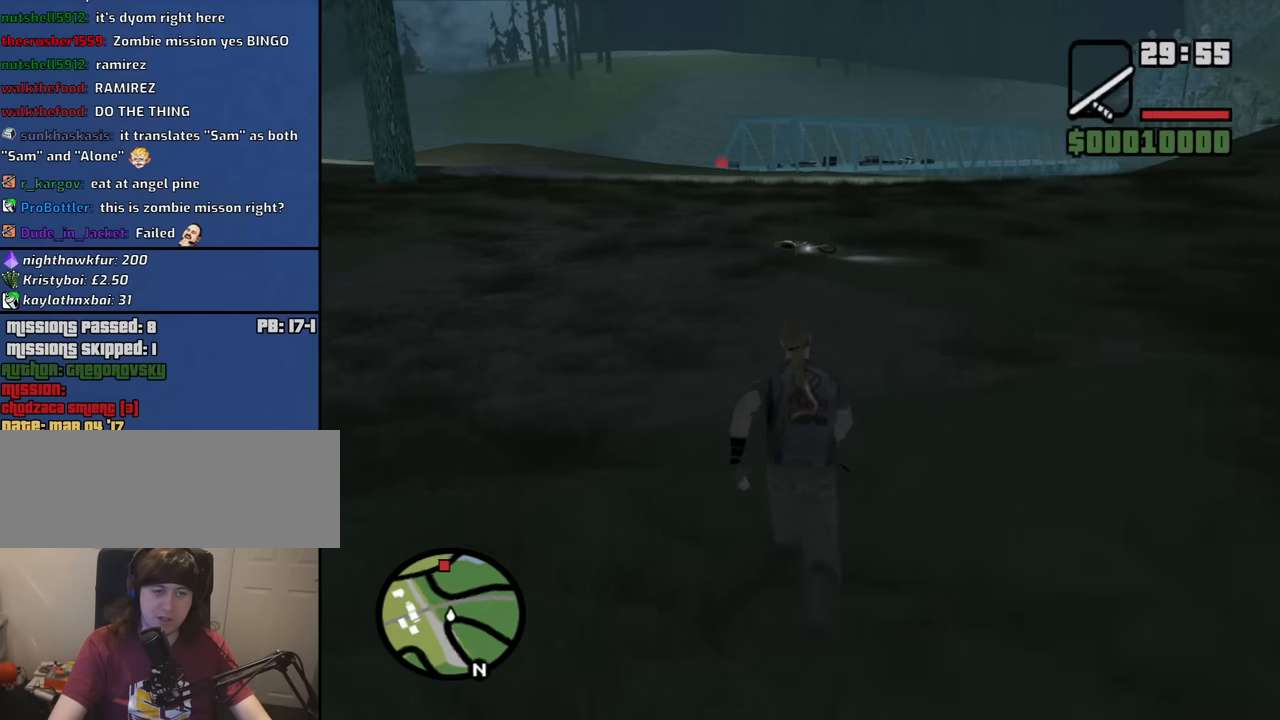
{"keys": ["w"], "mouse": [], "events": [[34, "space", "up"], [167, "space", "down"], [267, "space", "up"], [367, "mouse_wheel_down", "down"], [400, "mouse_wheel_down", "up"], [400, "space", "down"], [450, "space", "up"]]}
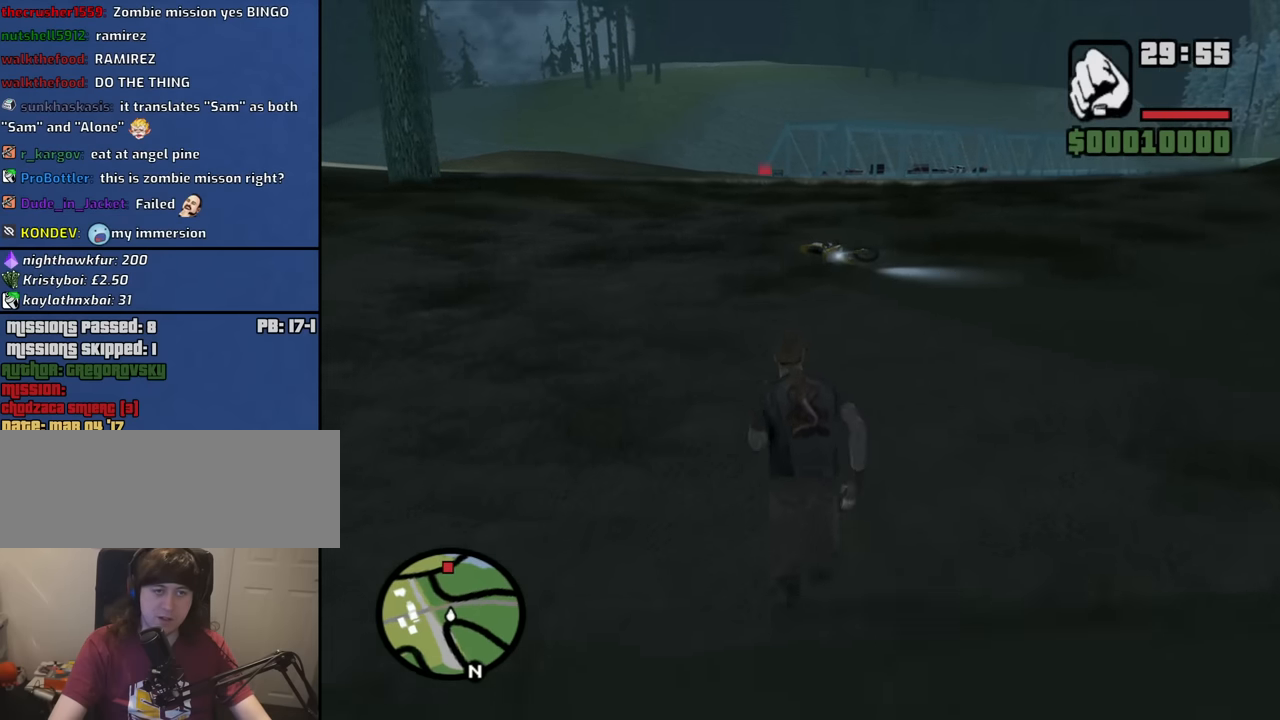
{"keys": ["space", "w"], "mouse": [], "events": [[100, "space", "down"], [184, "space", "up"], [284, "space", "down"], [334, "space", "up"], [467, "space", "down"]]}
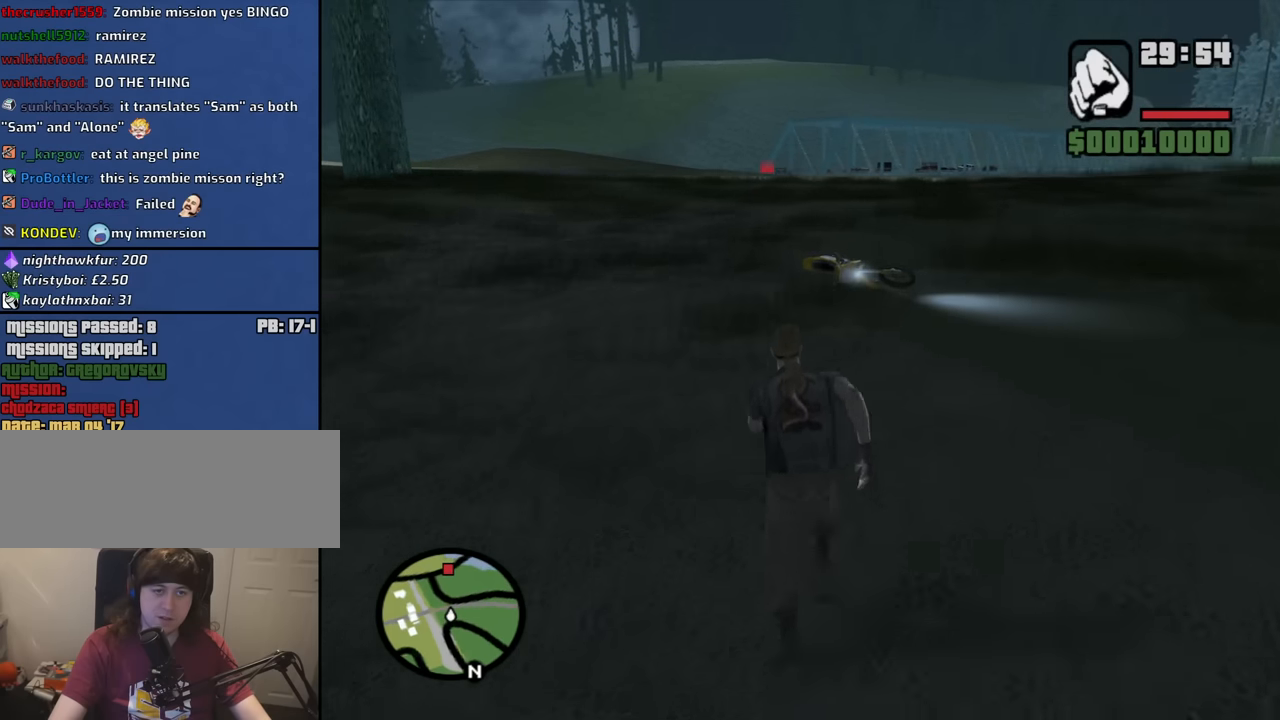
{"keys": ["f", "space", "w"], "mouse": [], "events": [[17, "space", "up"], [150, "space", "down"], [250, "space", "up"], [384, "space", "down"], [484, "f", "down"]]}